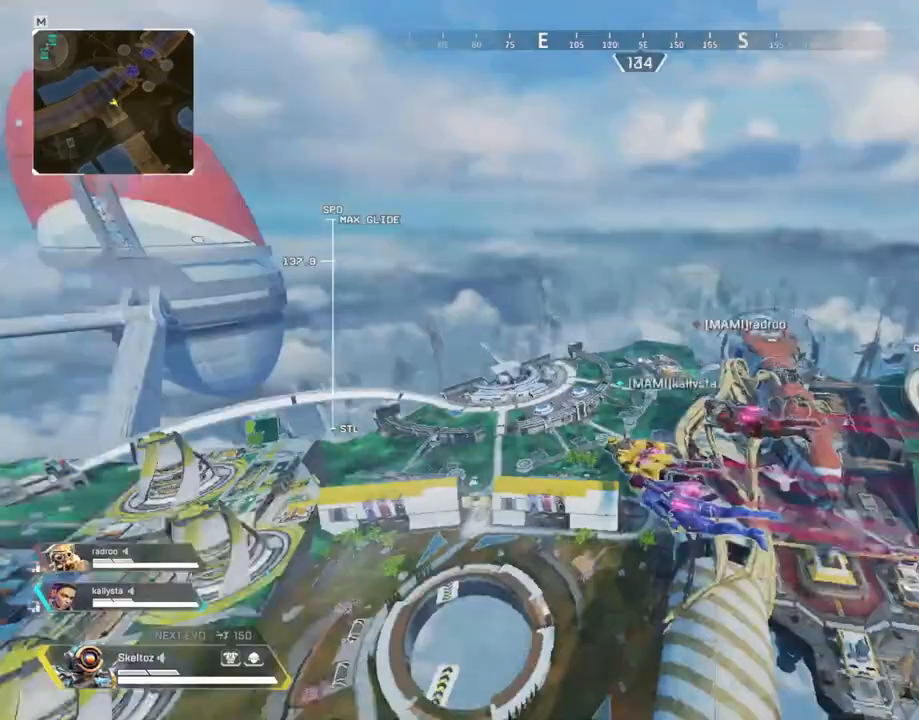
Gameplay with keyboard and mouse; each line is a JSON object with the keys and mouse buttons held at the frame after it. "events" lists presses ("down") and releases ("up") of "1", "2", "3", "4", "5", "a", "alt", "b", "c", "ctrl", "d", "e", "f", "g", "q", "r", "s", "shift", "space", "t", "tab", "tilde", "v", "w", "x", "z", "mouse_left", "mouse_wheel", "mouse_right", "mouse_mb4" and "mouse_mb5" between this image and that frame as [ms after this image, input, new state], when the widget could be followed in between. "mouse_left", "mouse_wheel", "mouse_right", "mouse_mb4", "mouse_mb5" = the "left", "wheel", "right", "mb4", "mb5" buttons of the "mouse" list. No other keys are recorded. "wheel" means that the mouse wheel is clicked or scrolled. Mouse movement is not recorded.
{"keys": ["w"], "mouse": ["right"], "events": []}
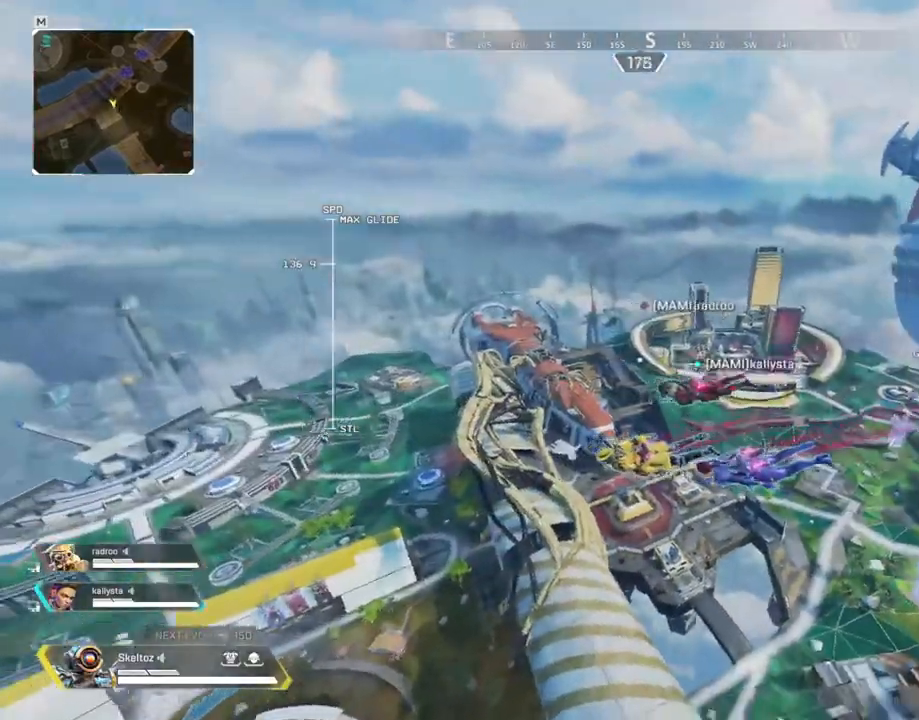
{"keys": ["w"], "mouse": ["right"], "events": []}
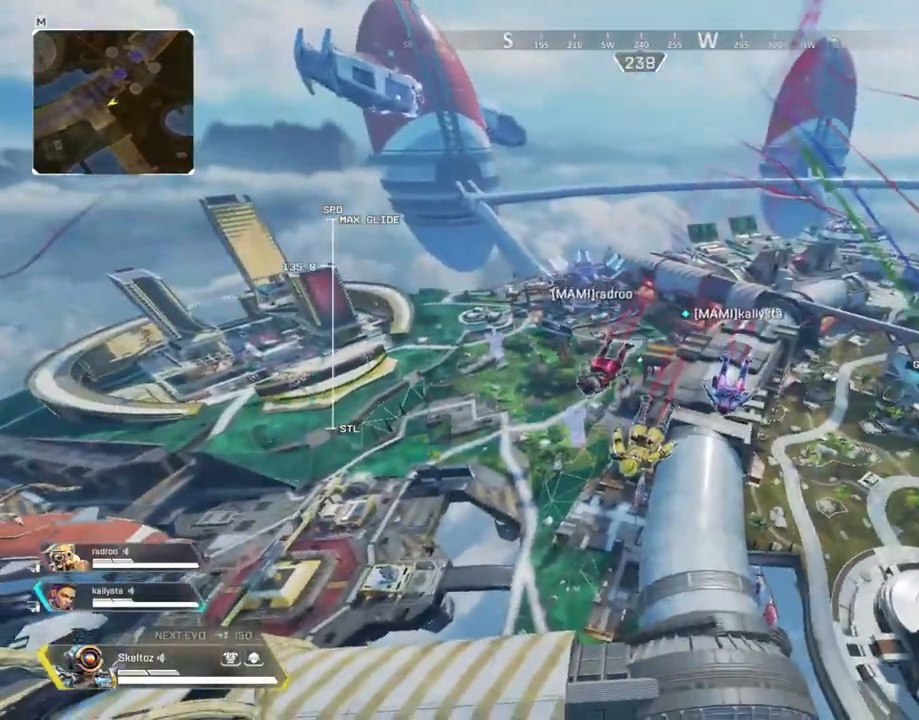
{"keys": ["w"], "mouse": ["right"], "events": []}
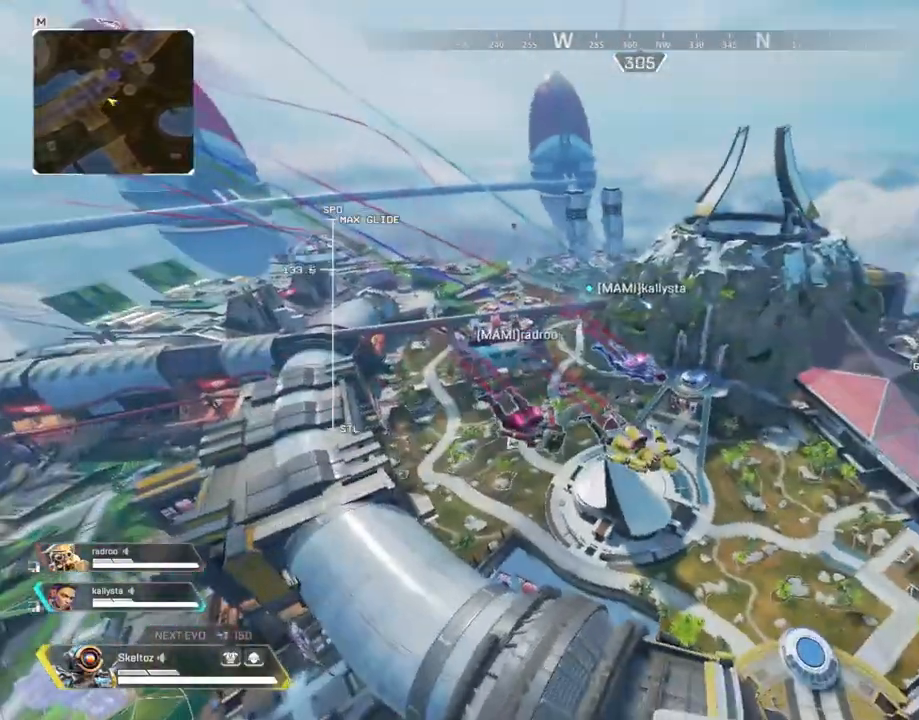
{"keys": ["w"], "mouse": ["right"], "events": []}
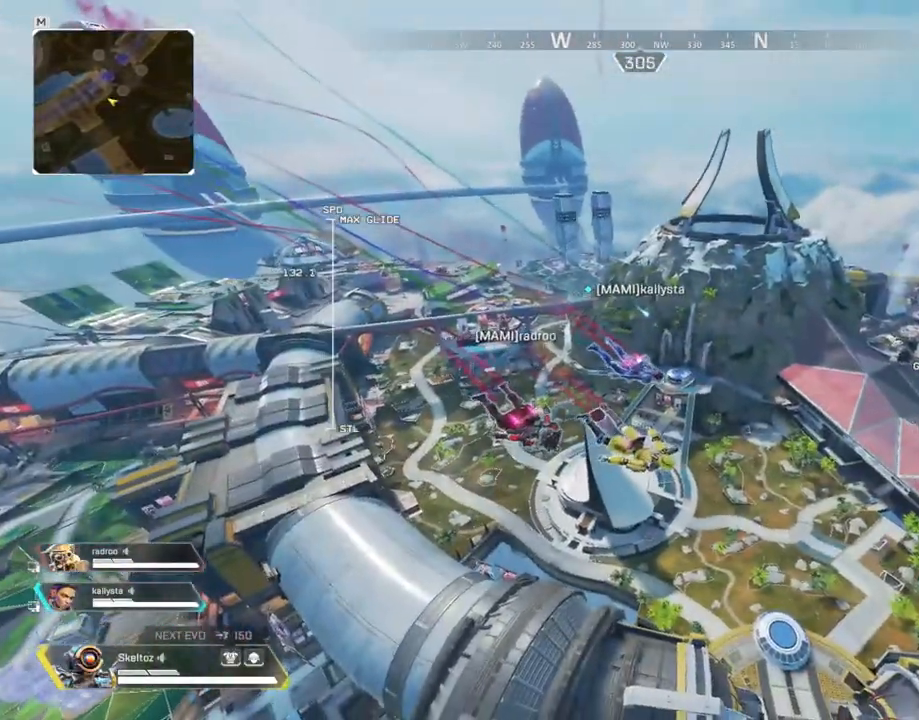
{"keys": ["w"], "mouse": ["right"], "events": []}
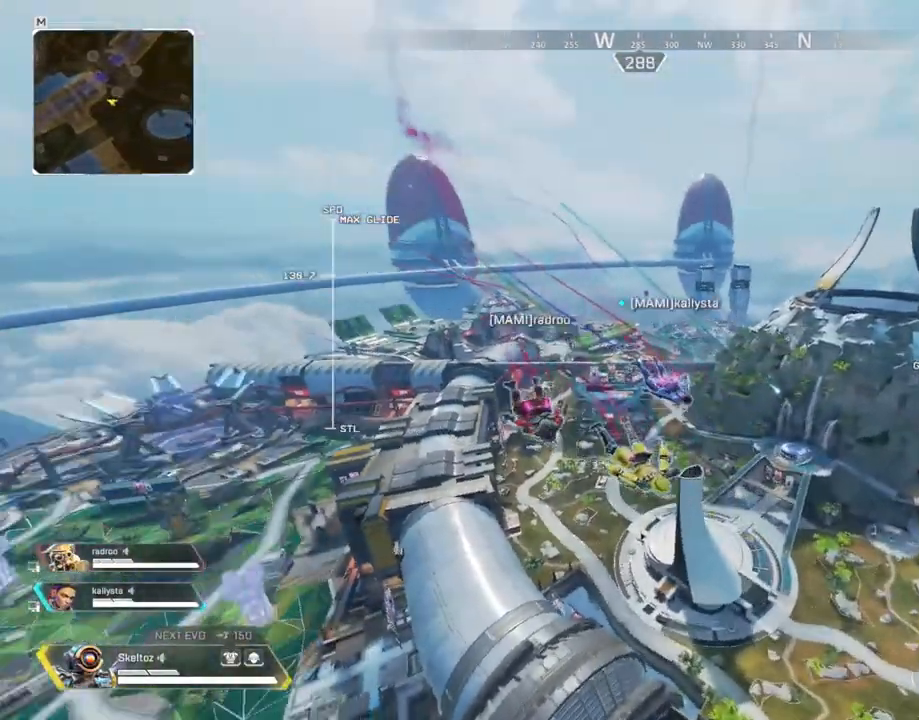
{"keys": ["w"], "mouse": ["right"], "events": []}
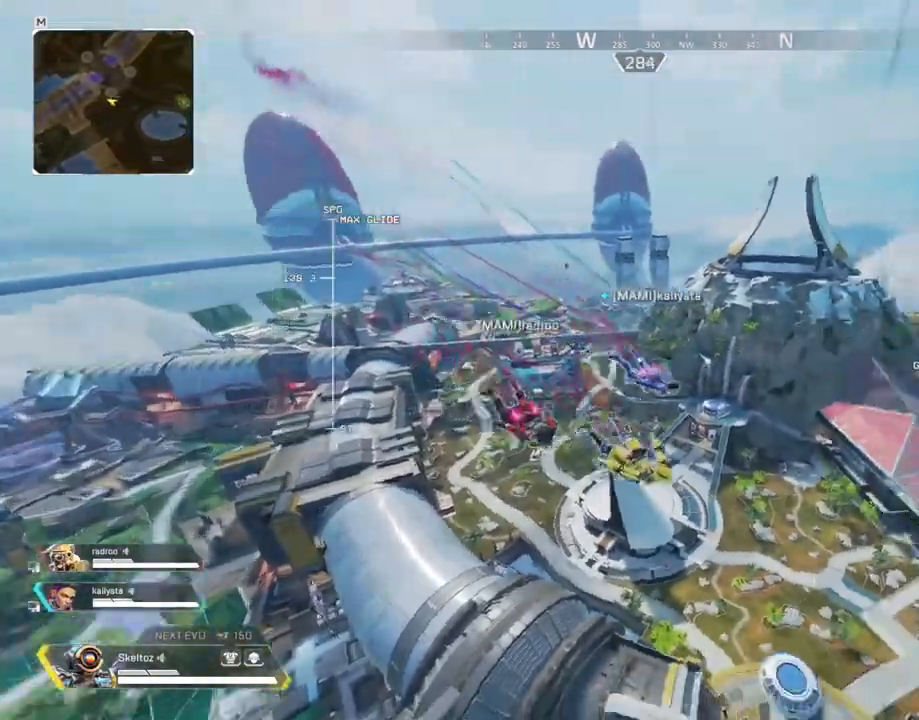
{"keys": ["w"], "mouse": ["right"], "events": []}
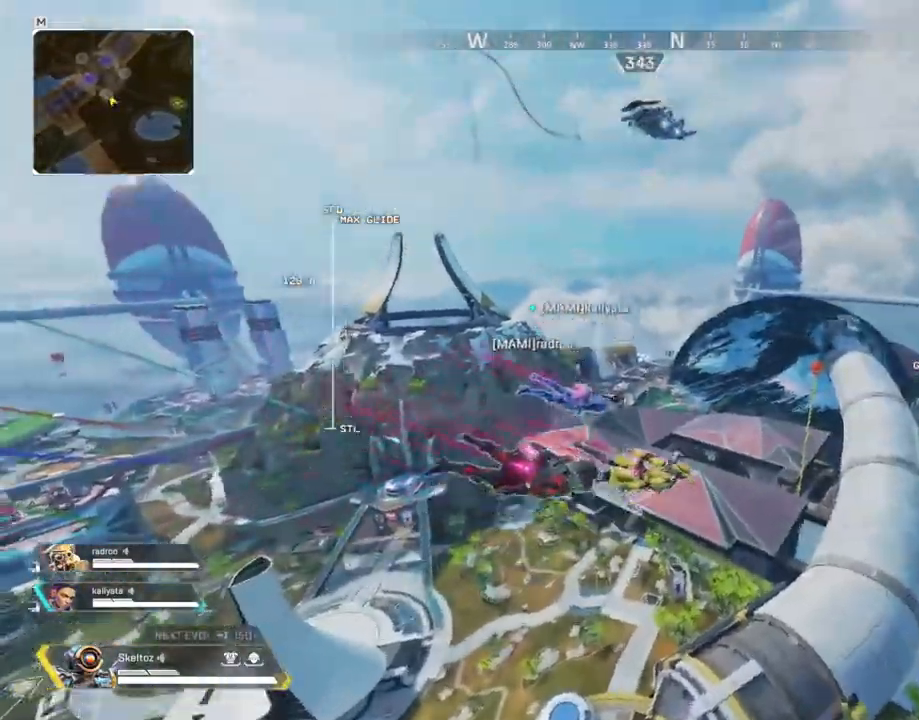
{"keys": ["w"], "mouse": ["right"], "events": []}
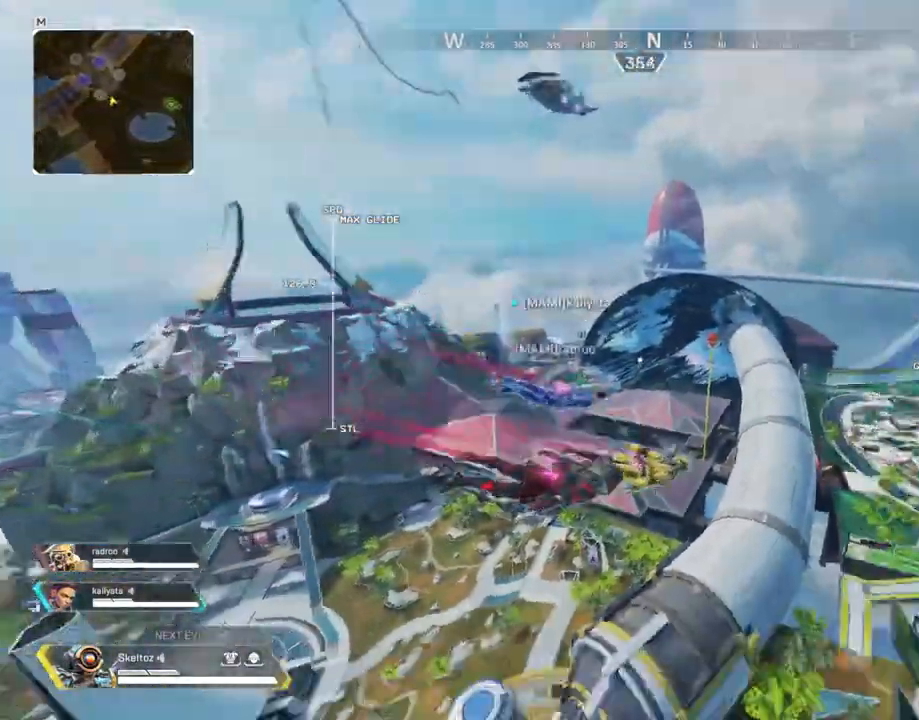
{"keys": ["w"], "mouse": ["right"]}
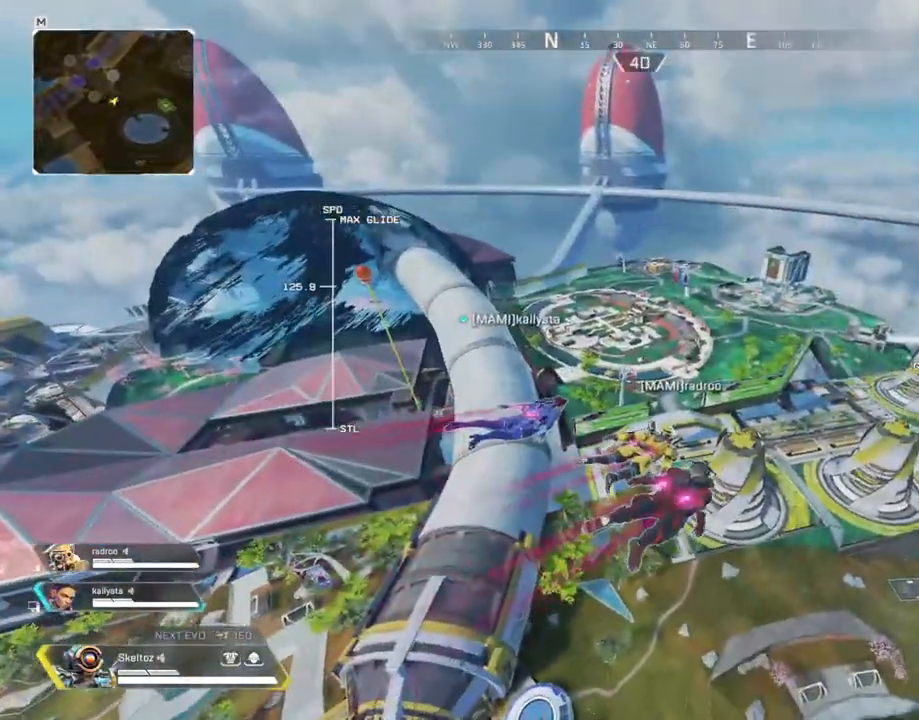
{"keys": ["w"], "mouse": ["right"], "events": []}
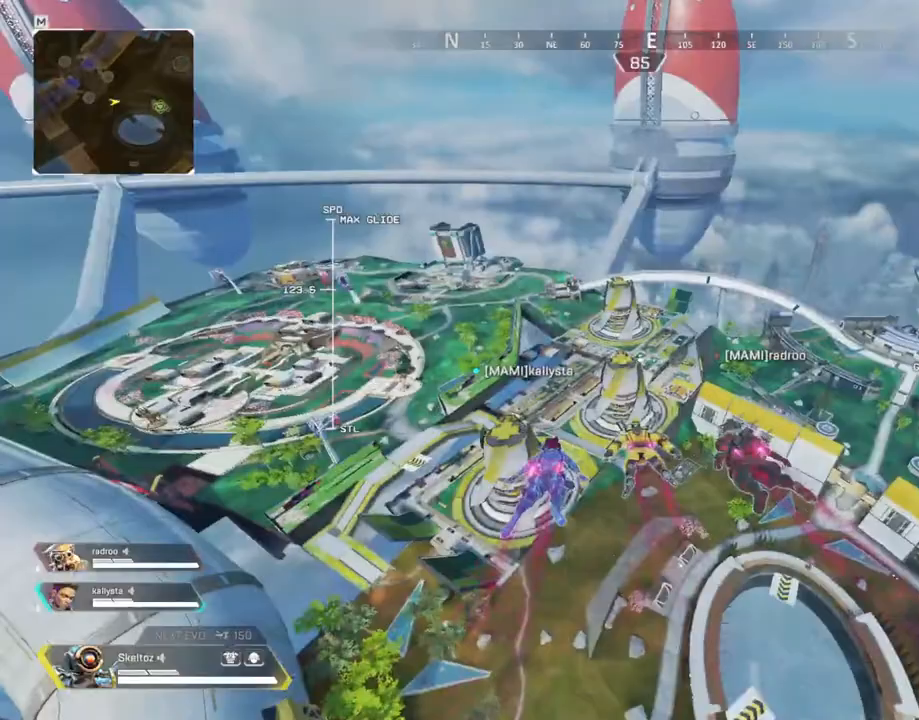
{"keys": ["w"], "mouse": [], "events": [[350, "mouse_right", "up"]]}
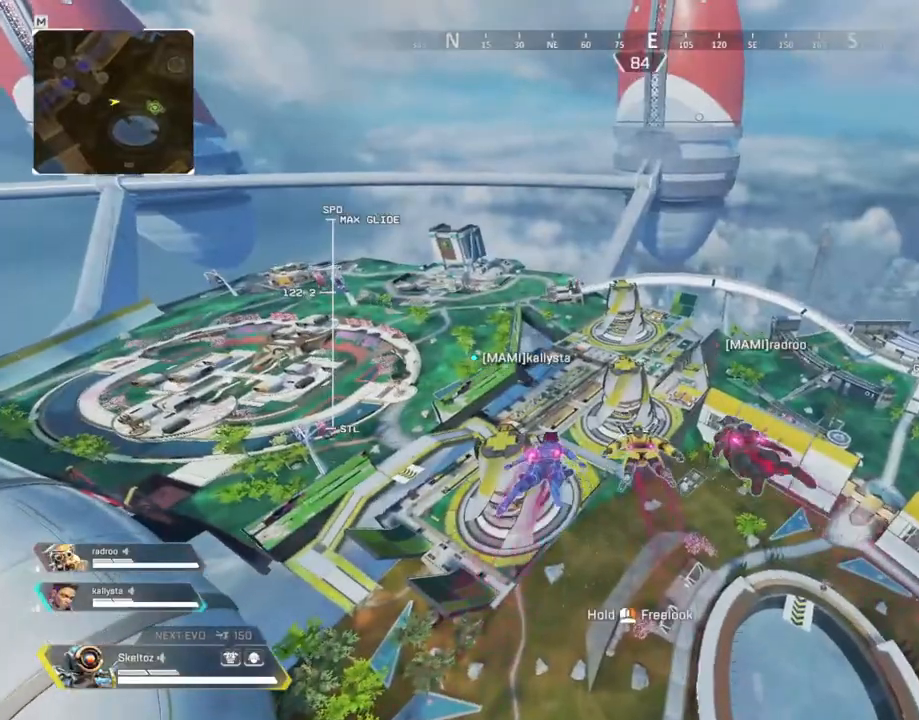
{"keys": ["w"], "mouse": [], "events": []}
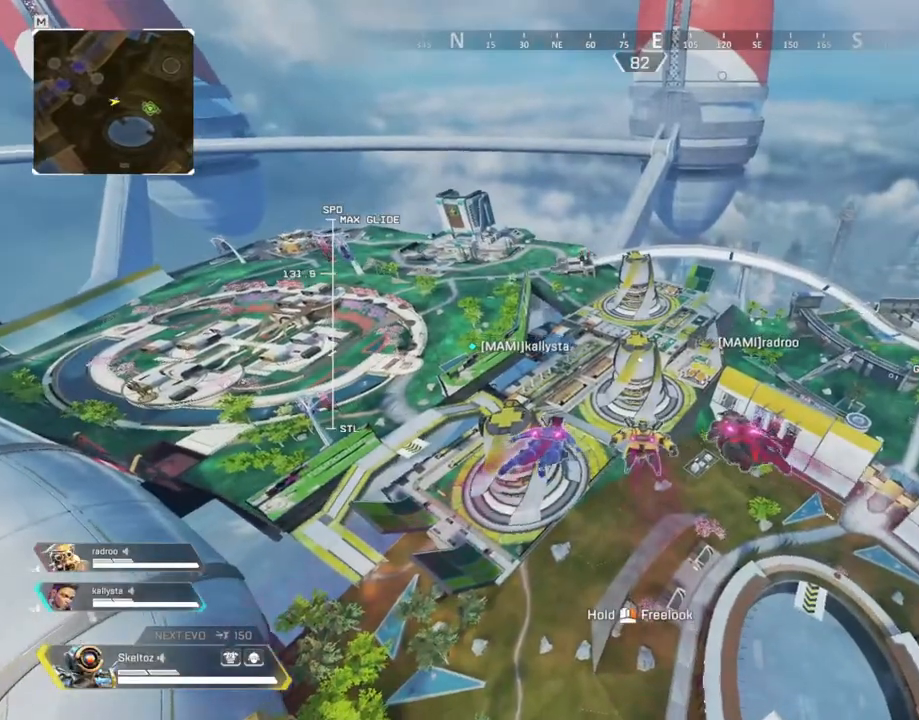
{"keys": ["w"], "mouse": [], "events": []}
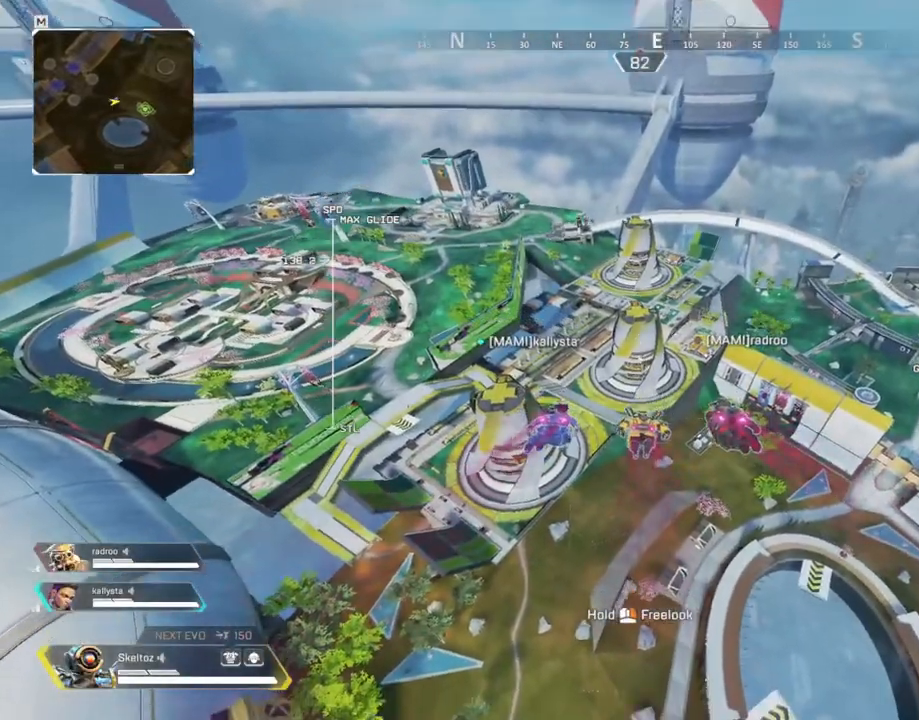
{"keys": ["w"], "mouse": [], "events": []}
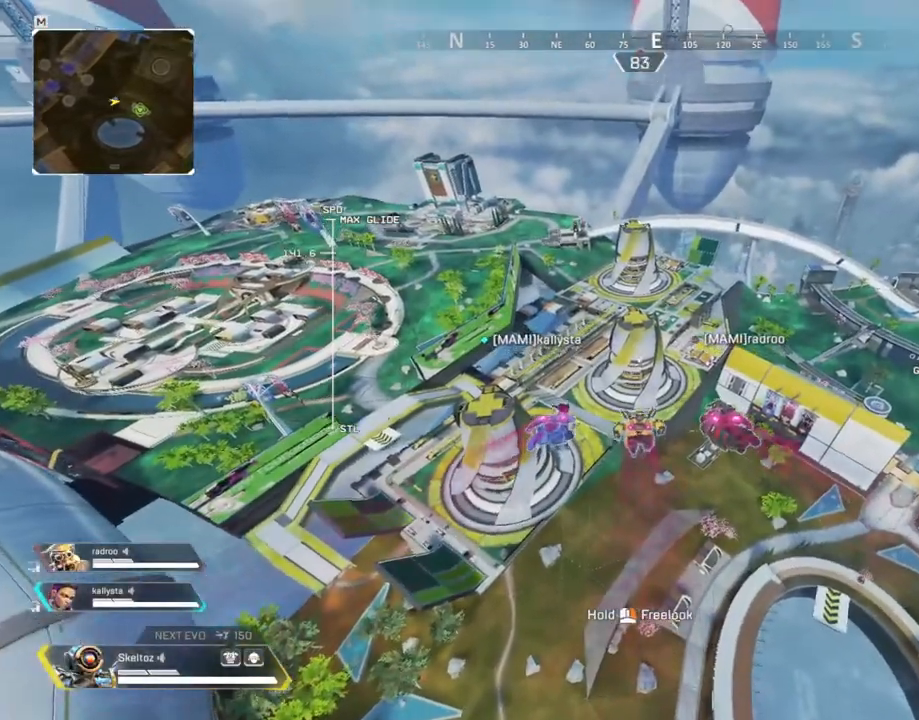
{"keys": ["w"], "mouse": [], "events": []}
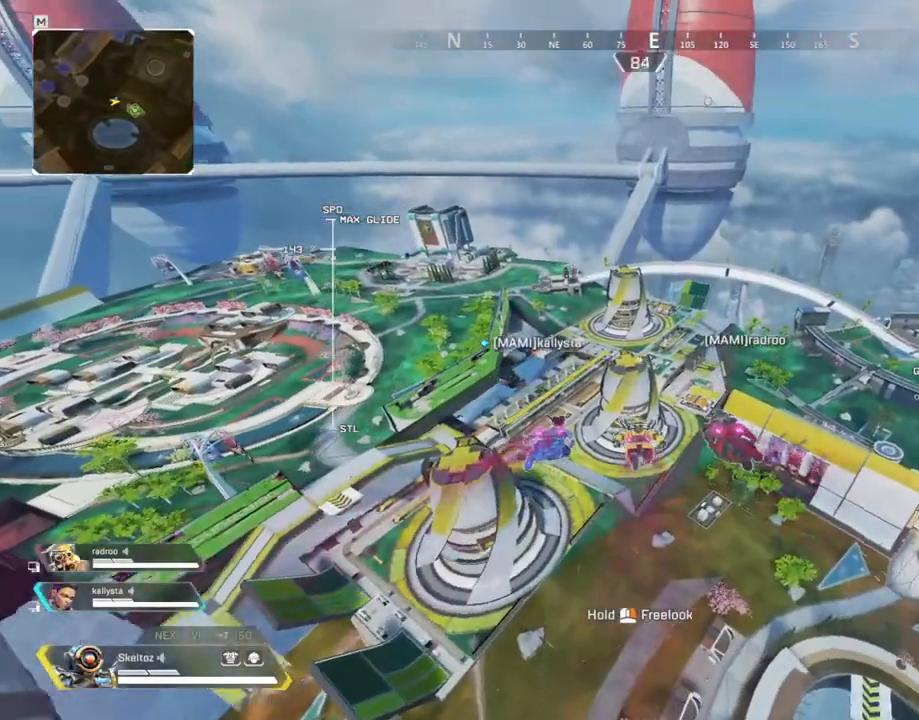
{"keys": ["w"], "mouse": [], "events": []}
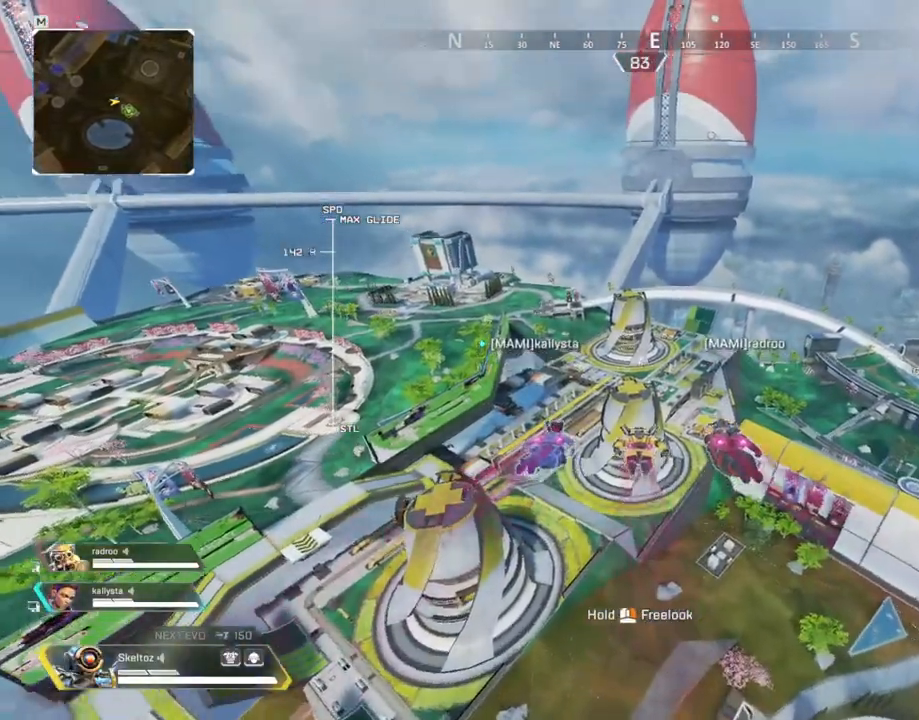
{"keys": ["w"], "mouse": [], "events": []}
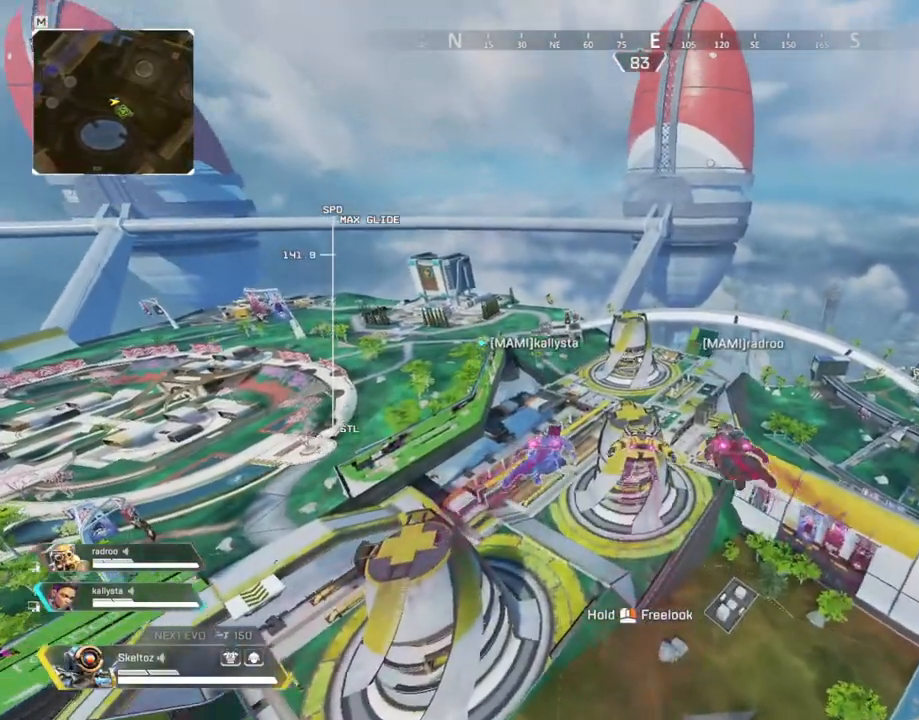
{"keys": ["w"], "mouse": [], "events": []}
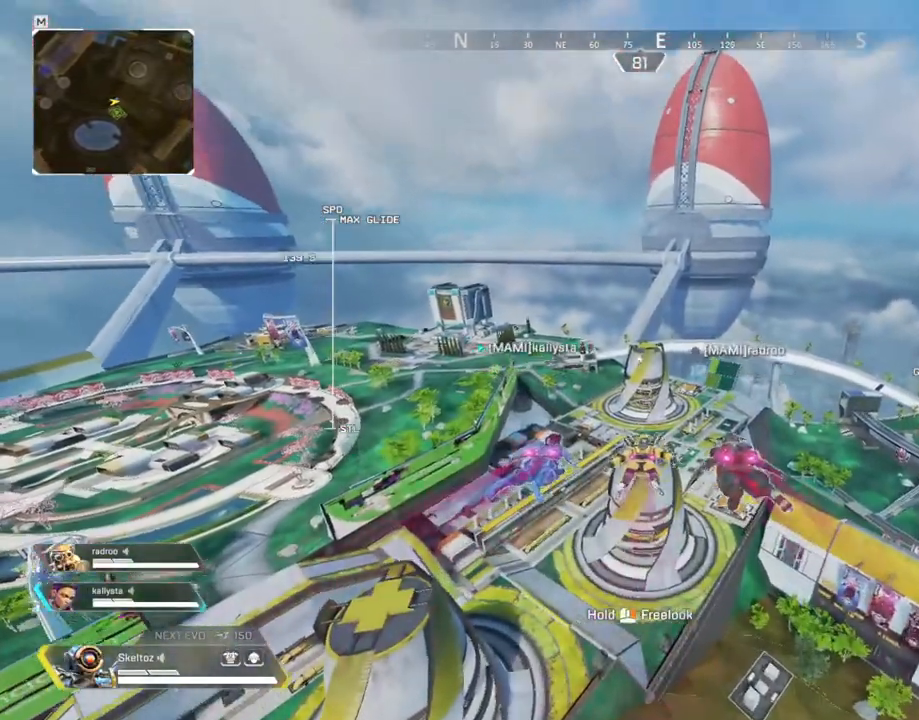
{"keys": ["w"], "mouse": [], "events": []}
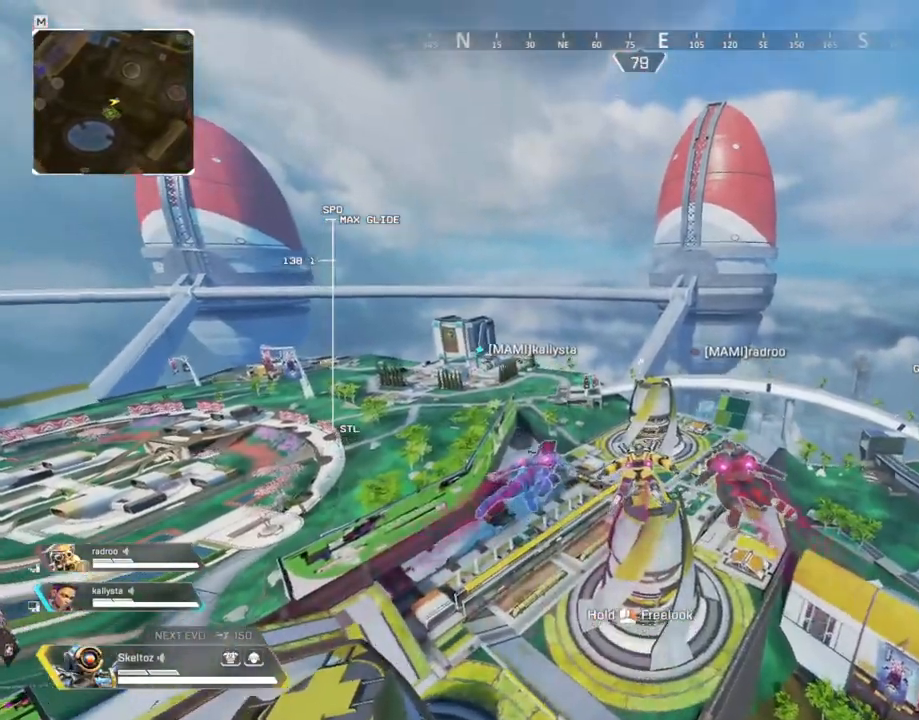
{"keys": ["w"], "mouse": [], "events": []}
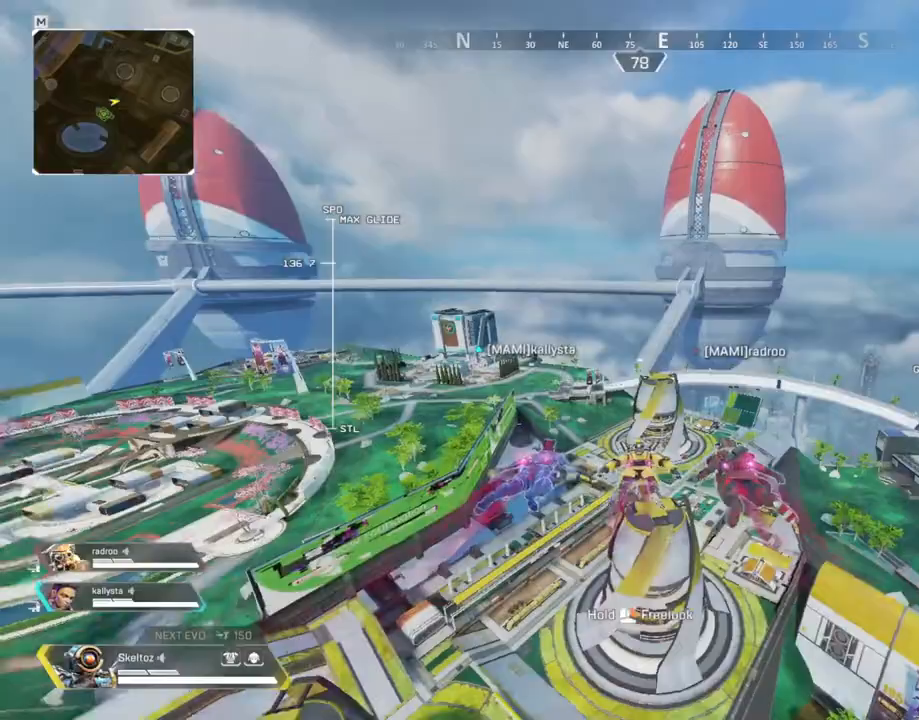
{"keys": ["w"], "mouse": [], "events": []}
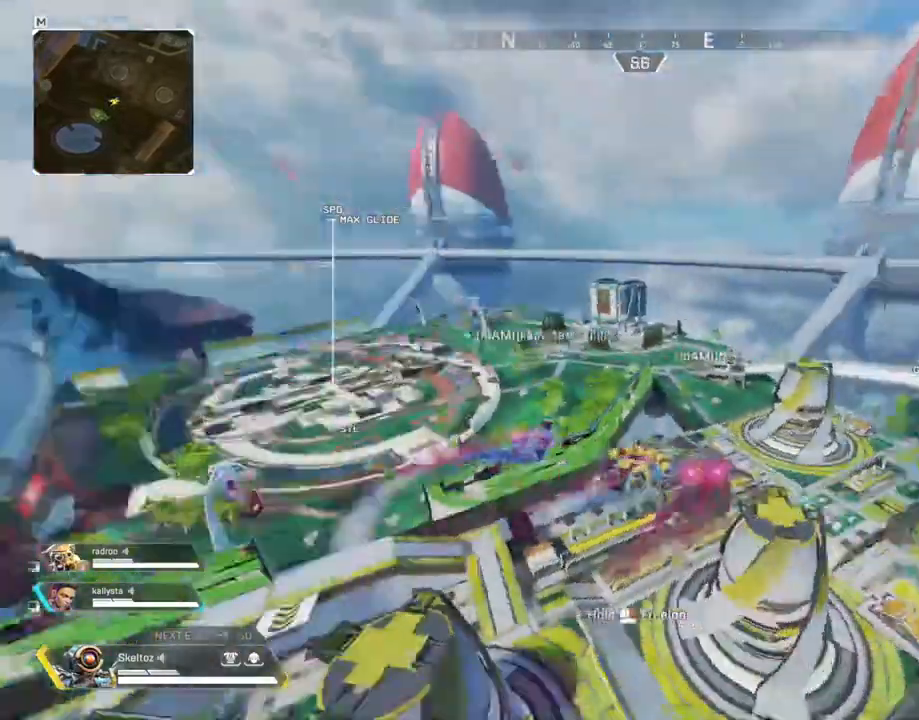
{"keys": ["w"], "mouse": [], "events": []}
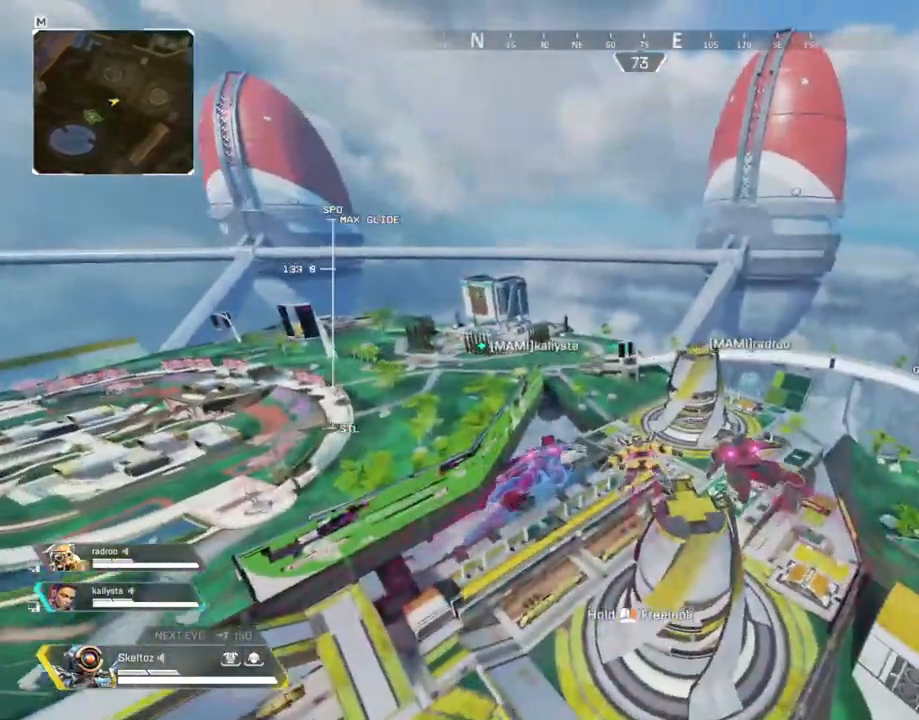
{"keys": ["a", "d", "w"], "mouse": [], "events": [[33, "d", "down"], [300, "a", "down"], [300, "d", "up"], [500, "d", "down"]]}
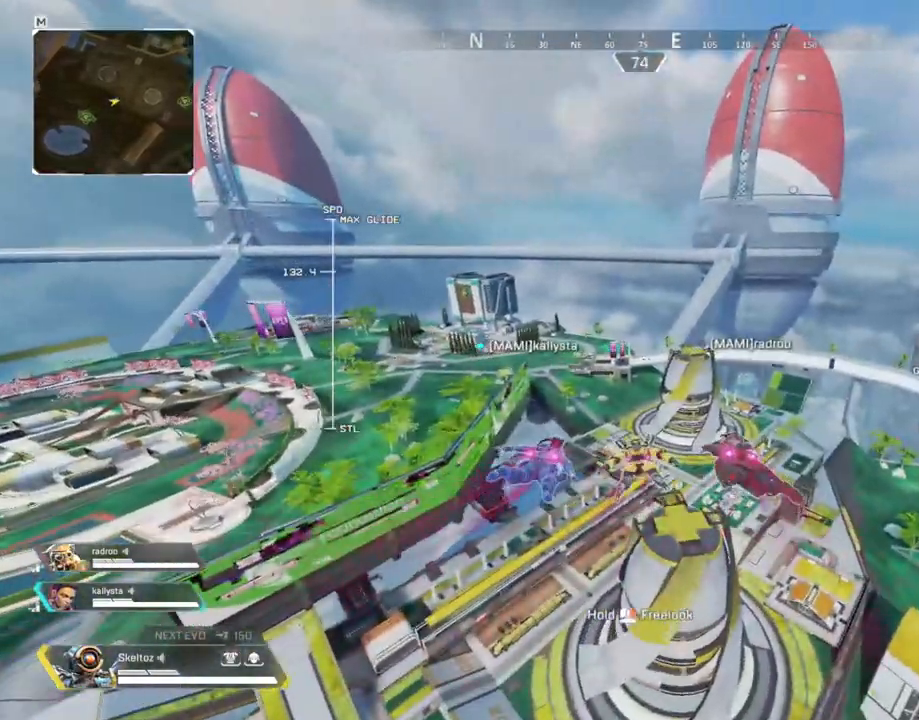
{"keys": ["a", "w"], "mouse": [], "events": [[183, "a", "up"], [367, "a", "down"], [417, "d", "up"]]}
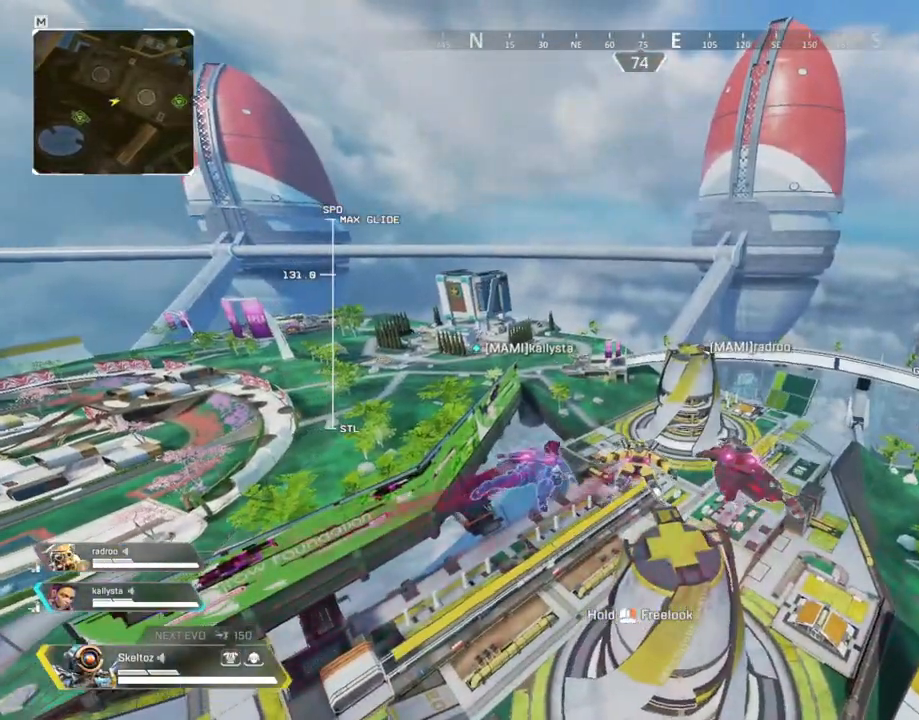
{"keys": ["a", "w"], "mouse": [], "events": [[50, "d", "down"], [200, "d", "up"], [250, "d", "down"], [283, "a", "up"], [483, "a", "down"], [483, "d", "up"]]}